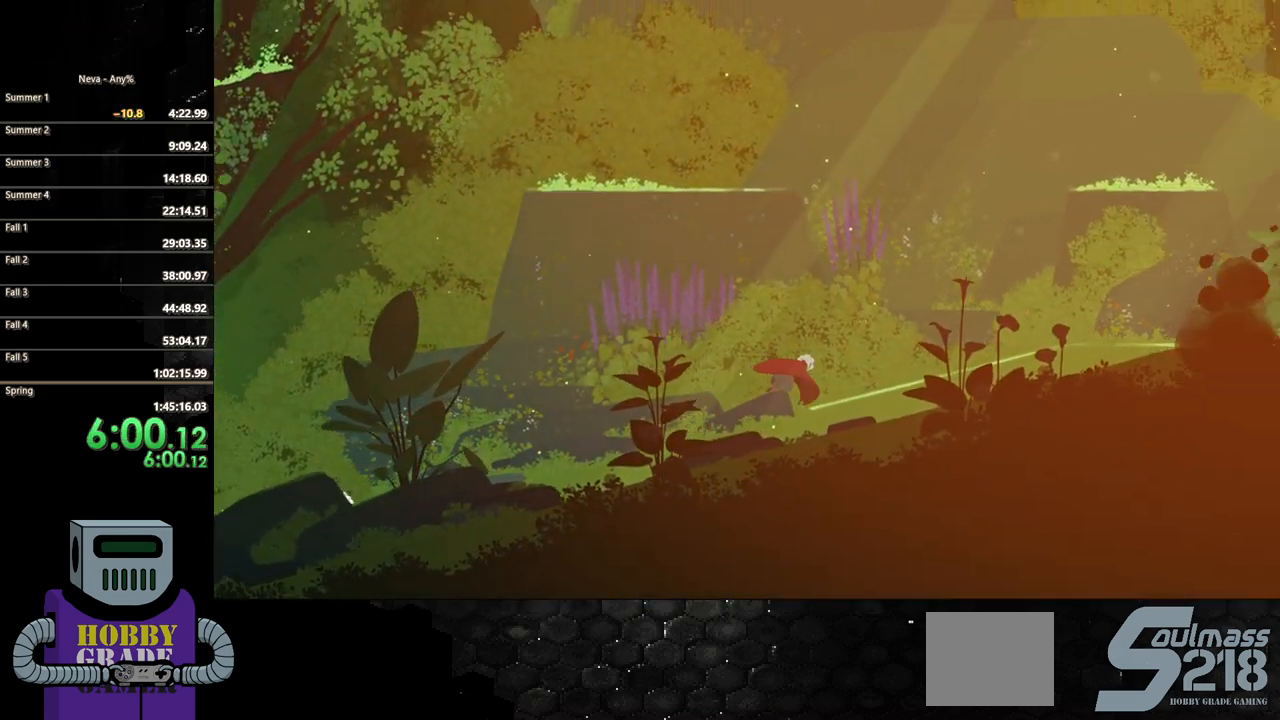
Gameplay with a controller (PlayStation layout); each line is a JSON object with the inputs held at the frame after it (dt_ms = milliseconds from this image to that frame). "events" lists button and stick changes between this image and that frame as [ms after this image, input, new state], when the widget could be followed in between. Not read: left_stick right_stick.
{"dt_ms": 500, "buttons": ["CIRCLE", "DPAD_RIGHT"], "events": [[217, "CROSS", "down"], [367, "CROSS", "up"]]}
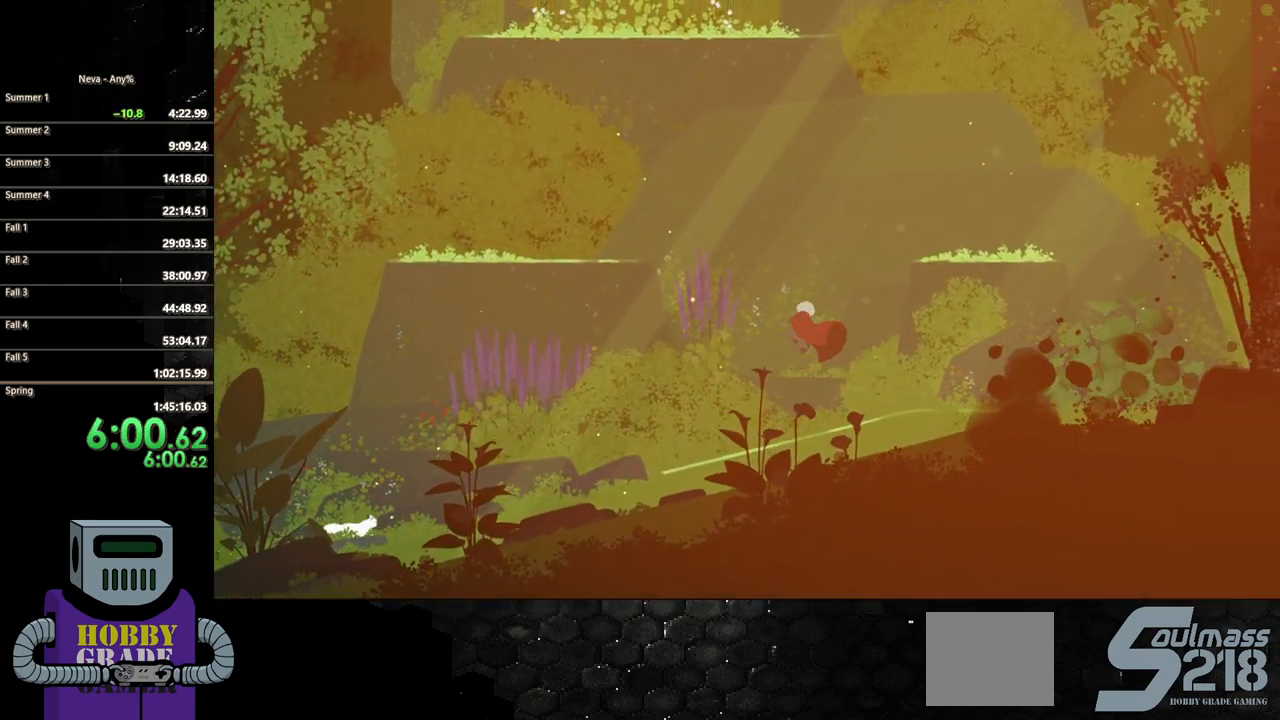
{"dt_ms": 500, "buttons": ["DPAD_RIGHT"], "events": [[50, "CIRCLE", "up"]]}
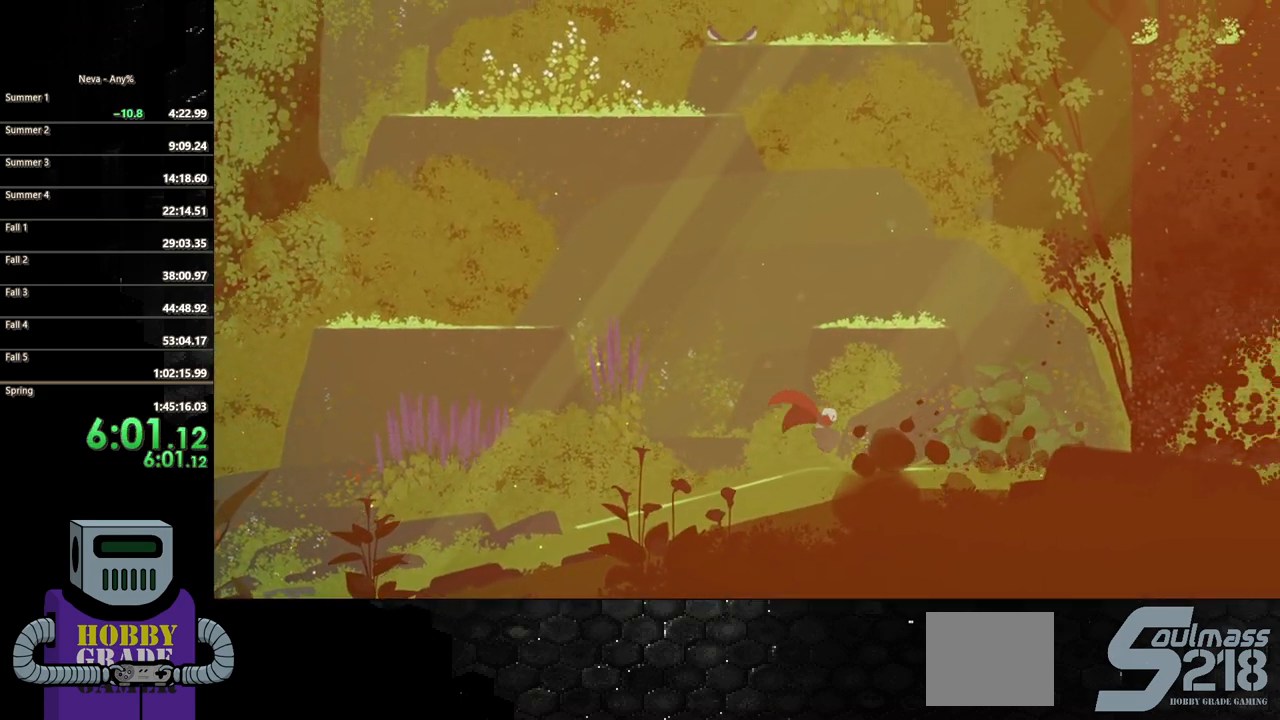
{"dt_ms": 500, "buttons": ["CROSS", "DPAD_LEFT"], "events": [[83, "CROSS", "down"], [200, "CROSS", "up"], [267, "CROSS", "down"], [417, "DPAD_RIGHT", "up"], [450, "DPAD_LEFT", "down"]]}
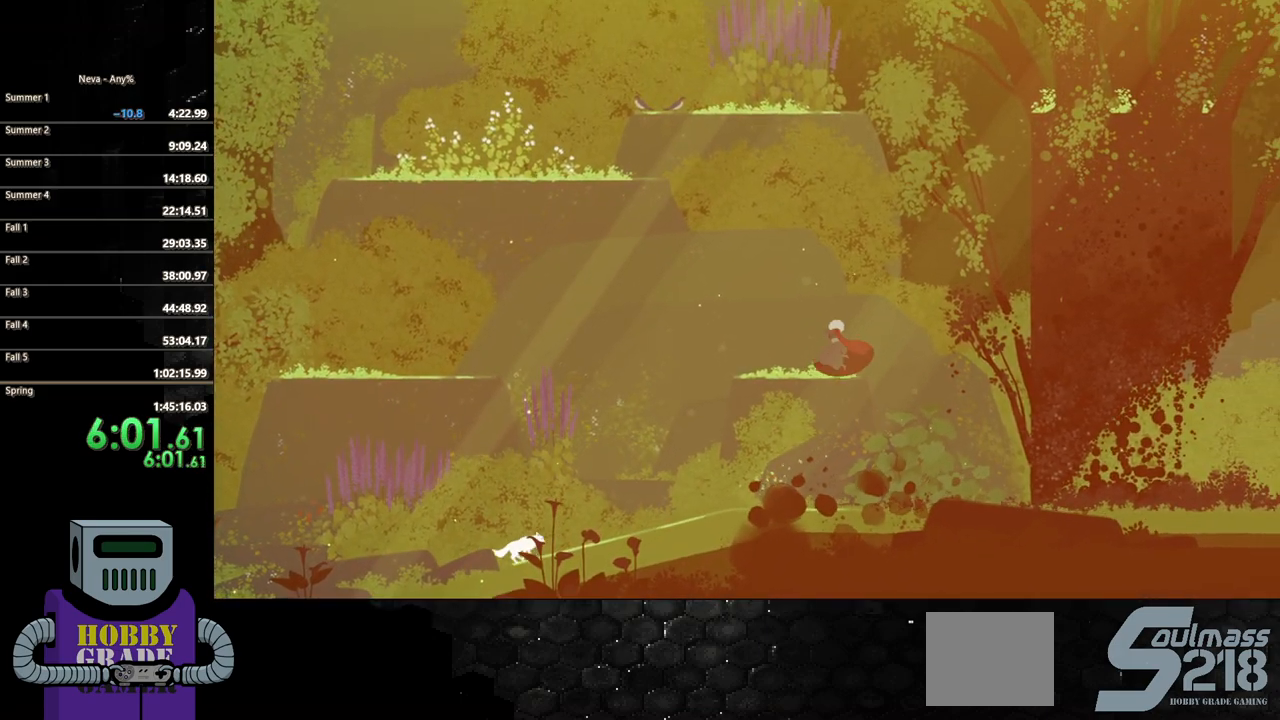
{"dt_ms": 500, "buttons": ["CROSS", "DPAD_LEFT"], "events": [[133, "CROSS", "up"], [500, "CROSS", "down"]]}
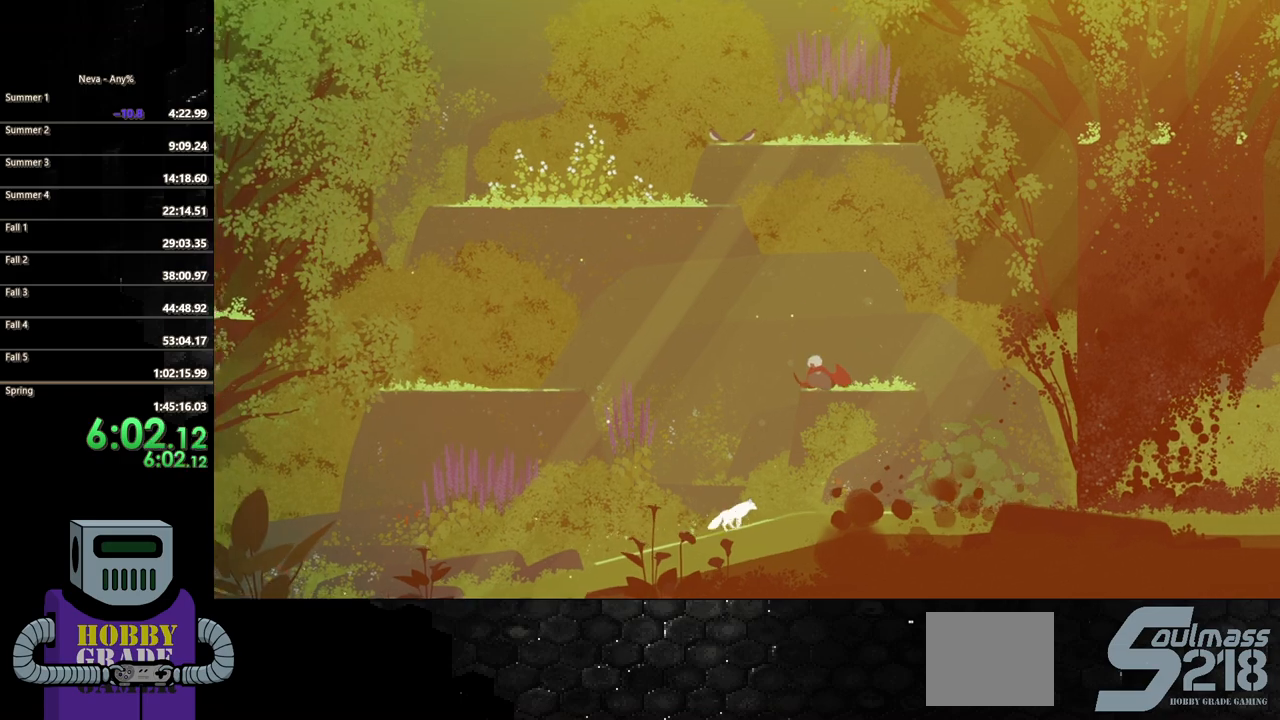
{"dt_ms": 500, "buttons": ["CIRCLE", "DPAD_LEFT"], "events": [[167, "CROSS", "up"], [283, "CIRCLE", "down"]]}
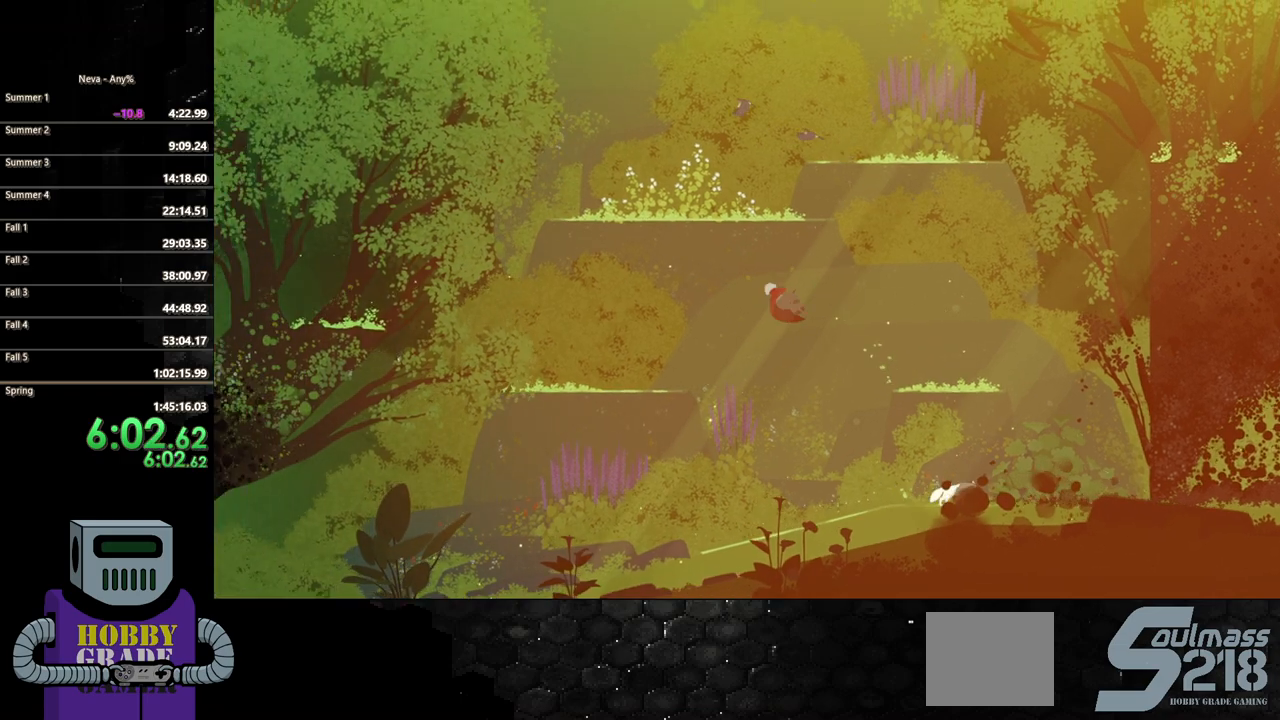
{"dt_ms": 1000, "buttons": ["CROSS", "DPAD_LEFT"]}
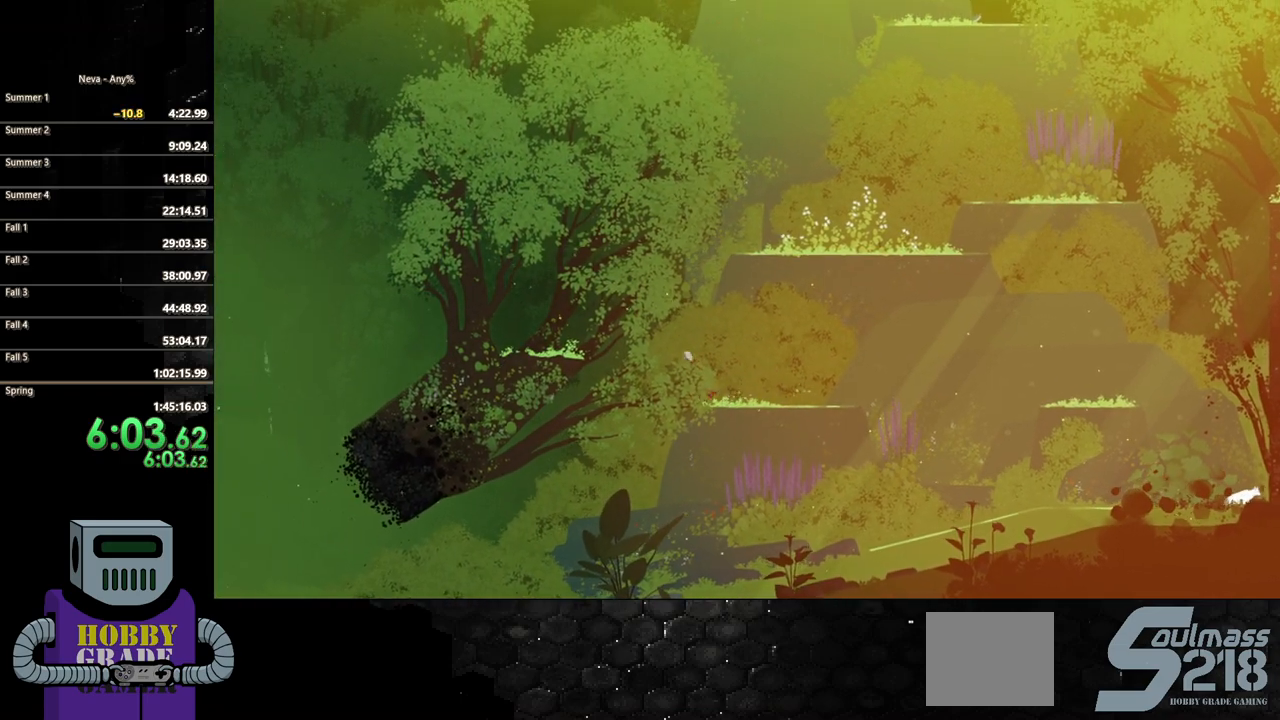
{"dt_ms": 500, "buttons": ["DPAD_LEFT"], "events": [[233, "CROSS", "up"]]}
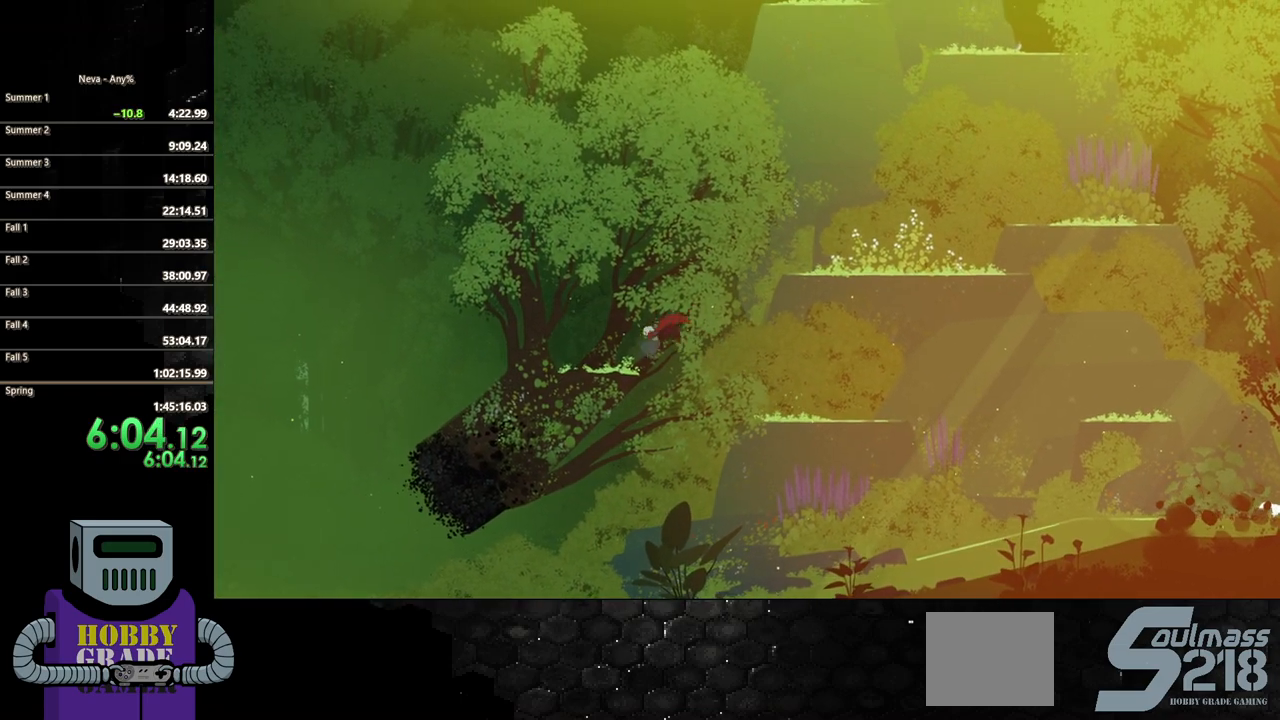
{"dt_ms": 500, "buttons": ["CROSS", "DPAD_RIGHT"], "events": [[167, "DPAD_LEFT", "up"], [183, "DPAD_RIGHT", "down"], [267, "CROSS", "down"], [417, "CROSS", "up"], [467, "CROSS", "down"]]}
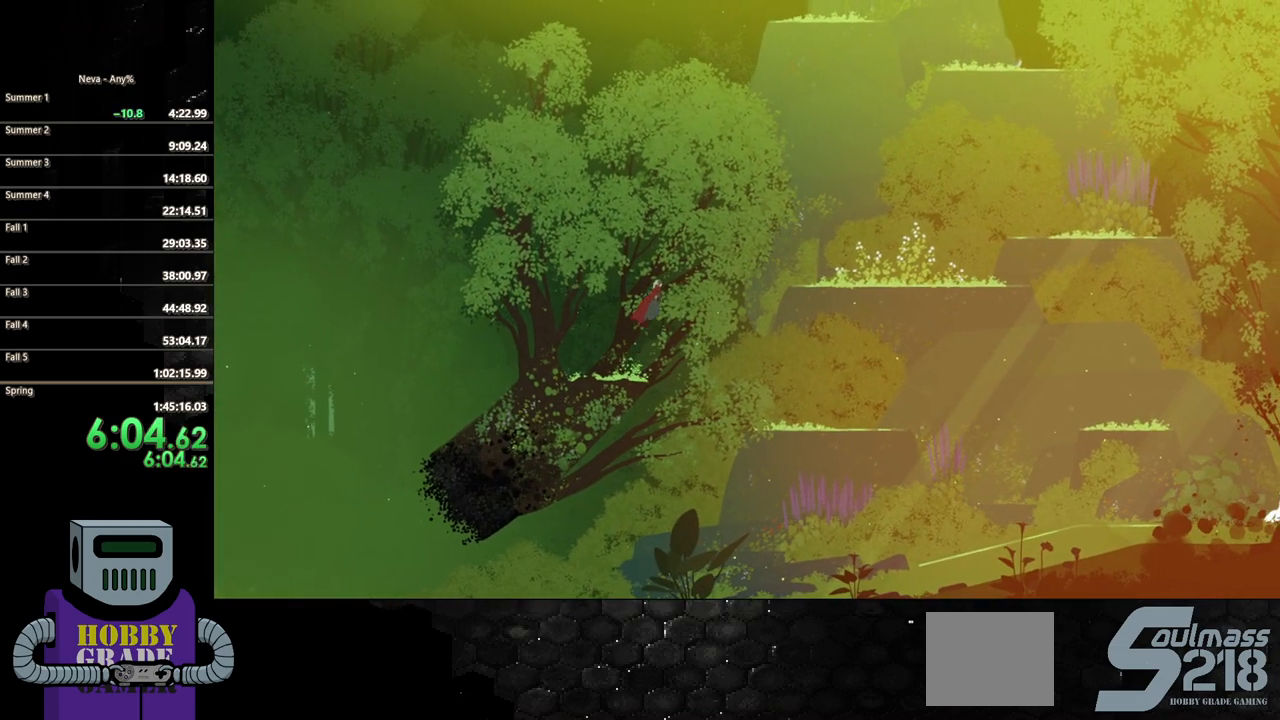
{"dt_ms": 500, "buttons": ["CIRCLE", "DPAD_RIGHT"], "events": [[217, "CROSS", "up"], [300, "CIRCLE", "down"]]}
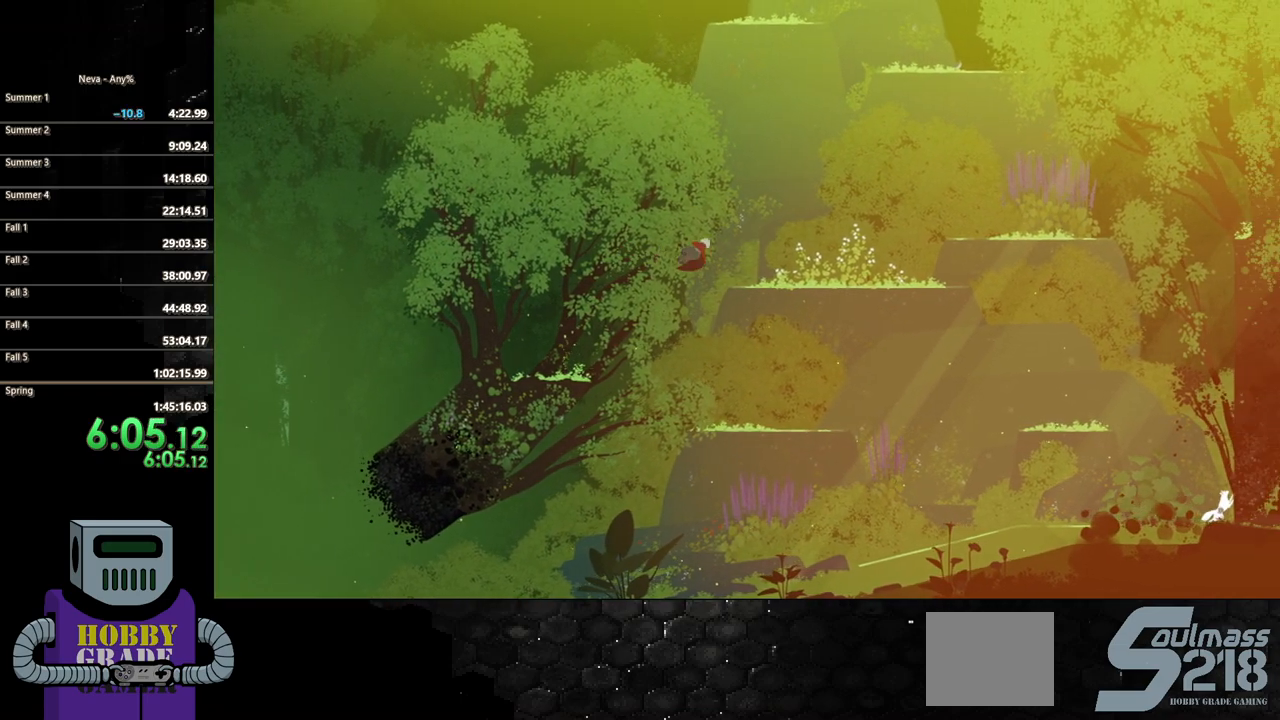
{"dt_ms": 500, "buttons": ["DPAD_RIGHT"], "events": [[100, "CIRCLE", "up"], [400, "CIRCLE", "down"], [483, "CIRCLE", "up"]]}
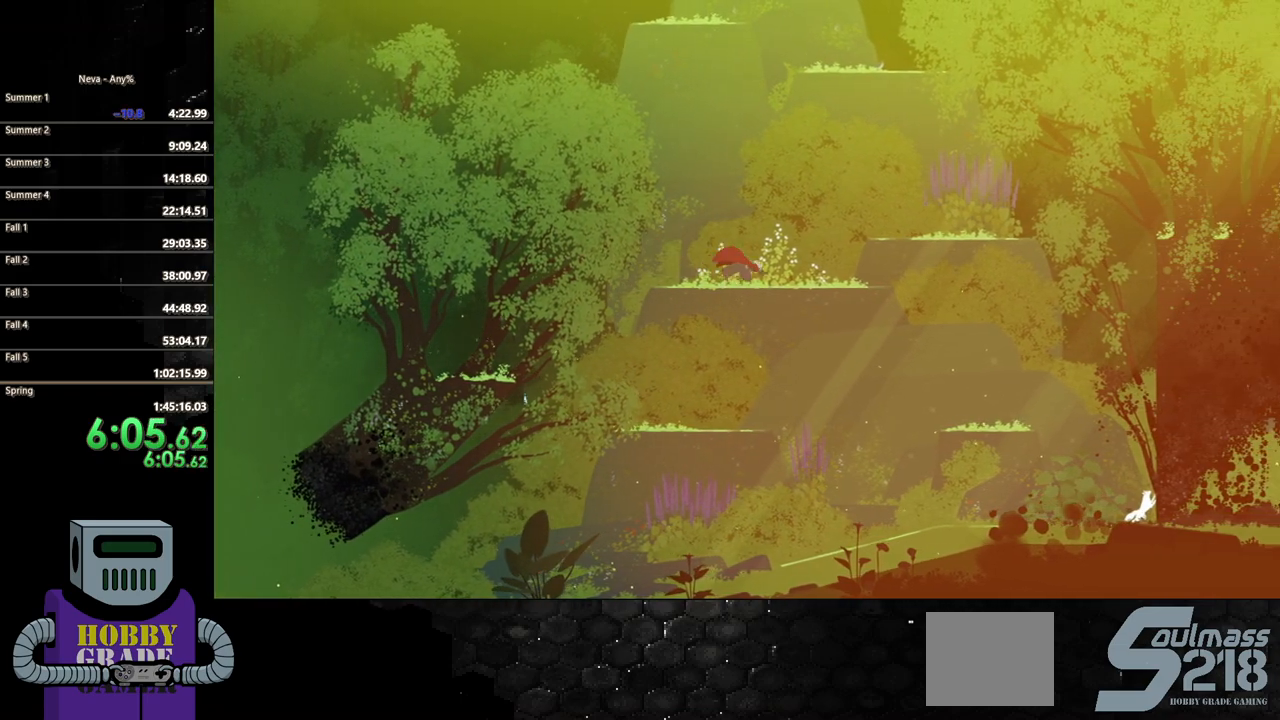
{"dt_ms": 500, "buttons": ["DPAD_RIGHT"], "events": [[267, "CROSS", "down"], [450, "CROSS", "up"]]}
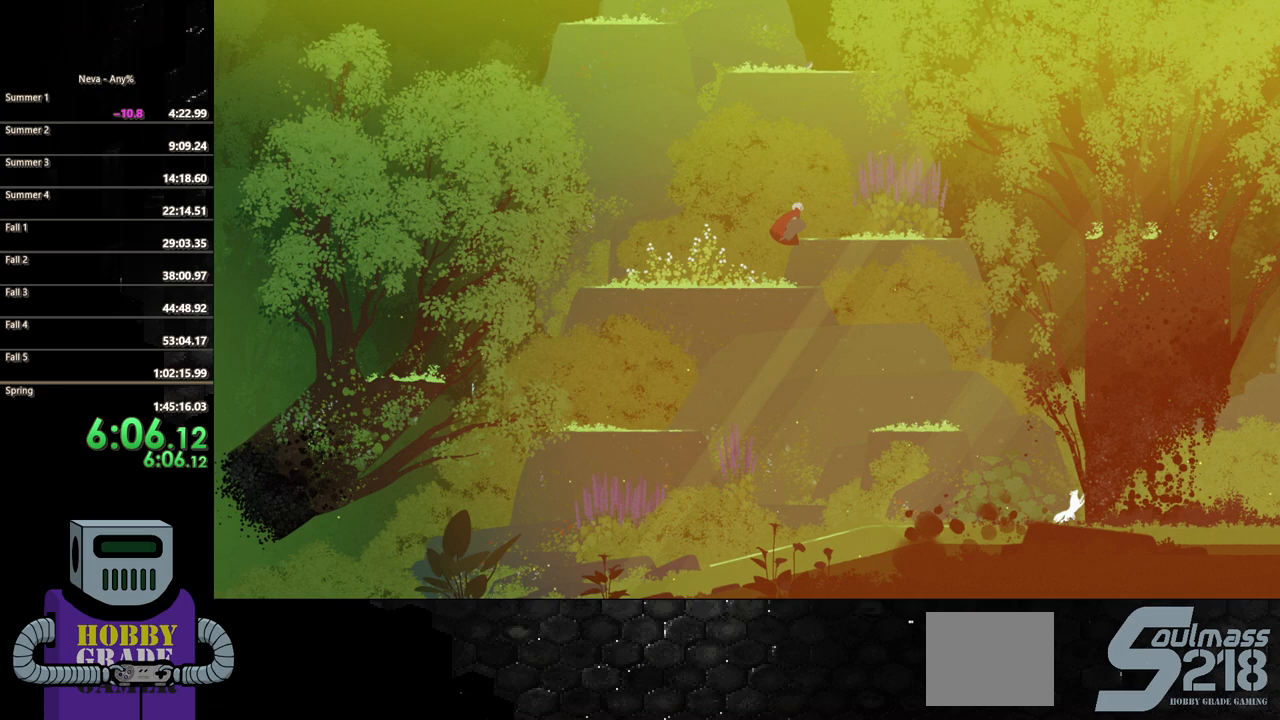
{"dt_ms": 500, "buttons": ["DPAD_RIGHT"], "events": []}
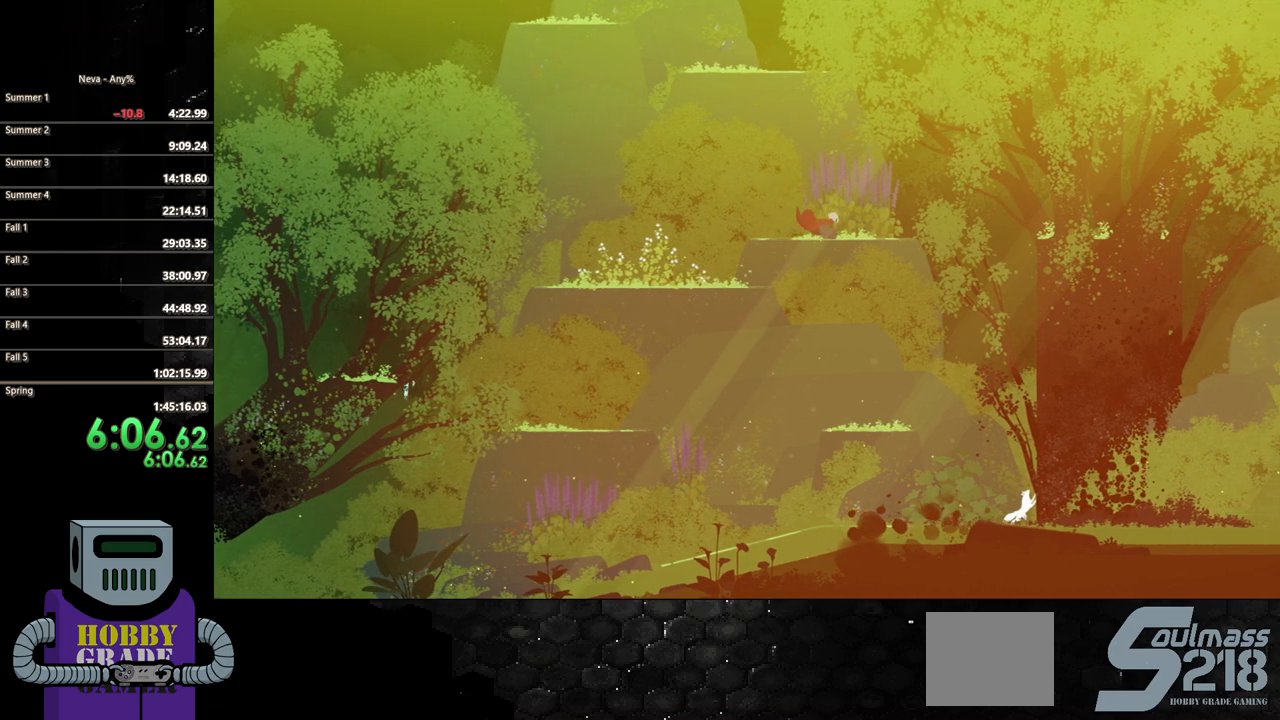
{"dt_ms": 500, "buttons": ["CROSS", "DPAD_RIGHT"], "events": [[50, "CIRCLE", "down"], [200, "CIRCLE", "up"], [333, "CROSS", "down"]]}
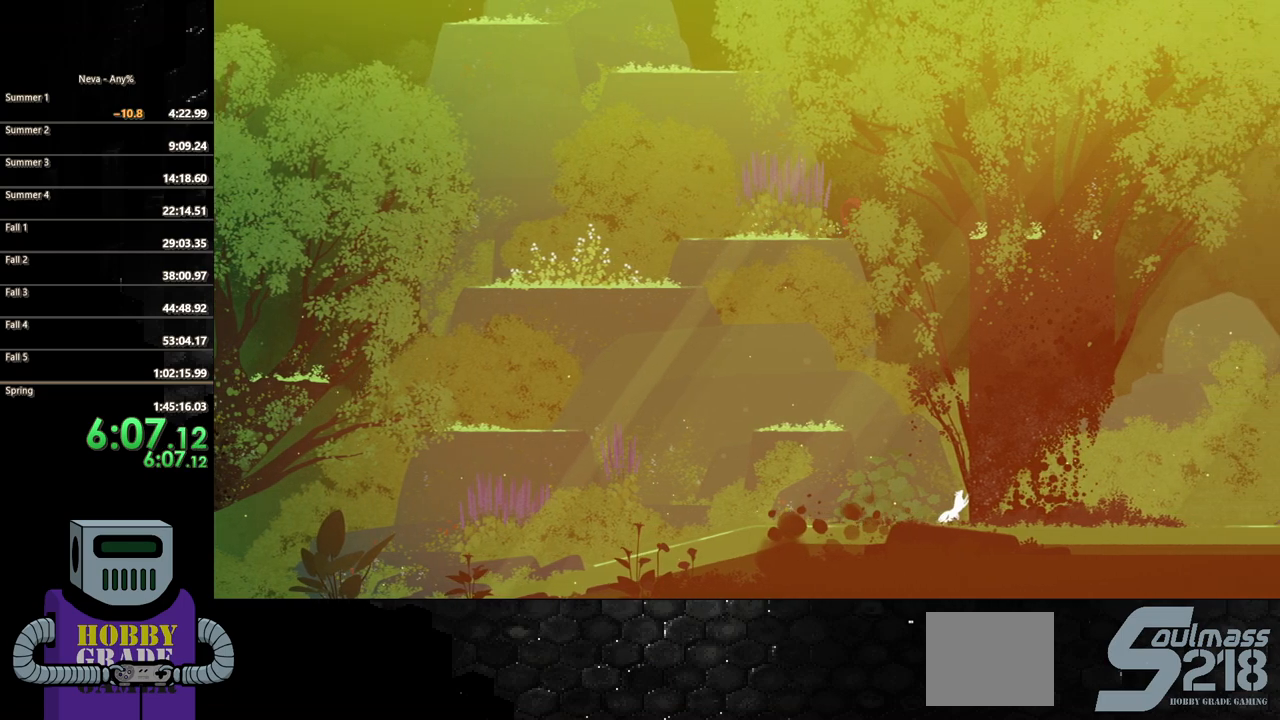
{"dt_ms": 500, "buttons": ["CIRCLE", "DPAD_RIGHT"], "events": [[133, "CROSS", "up"], [217, "CROSS", "down"], [367, "CROSS", "up"], [467, "CIRCLE", "down"]]}
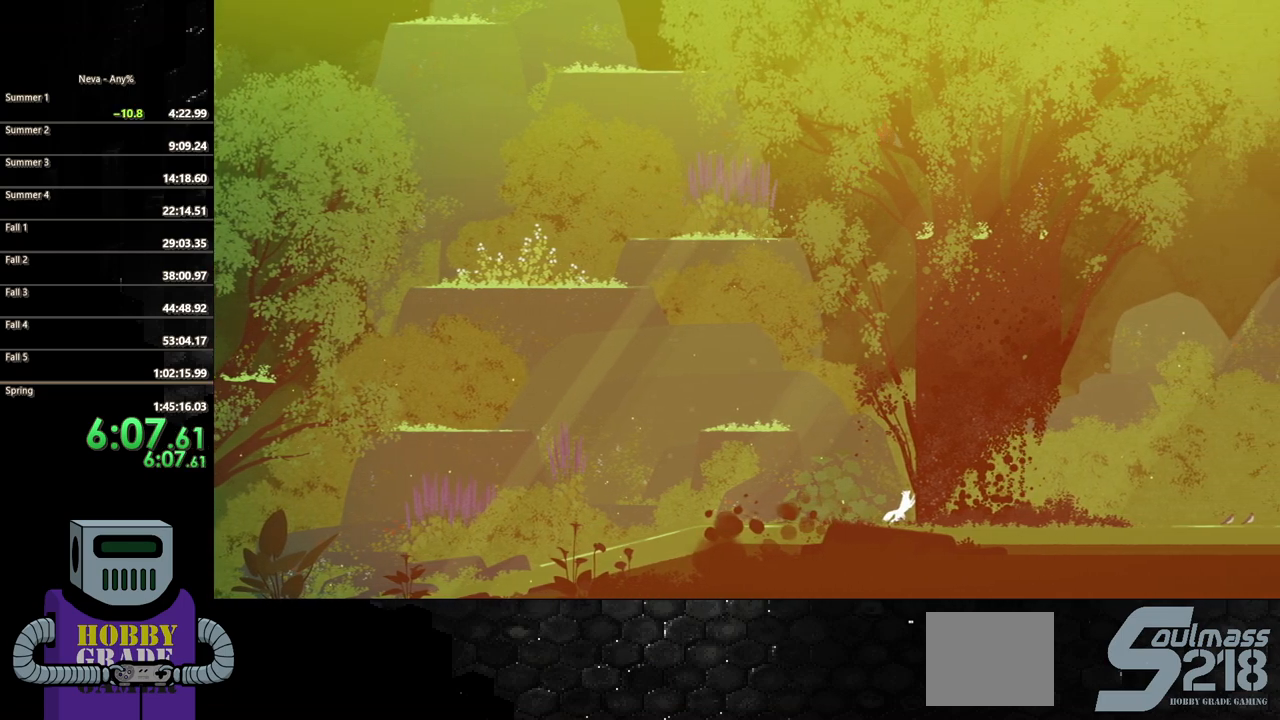
{"dt_ms": 500, "buttons": ["DPAD_RIGHT"], "events": [[133, "CIRCLE", "up"]]}
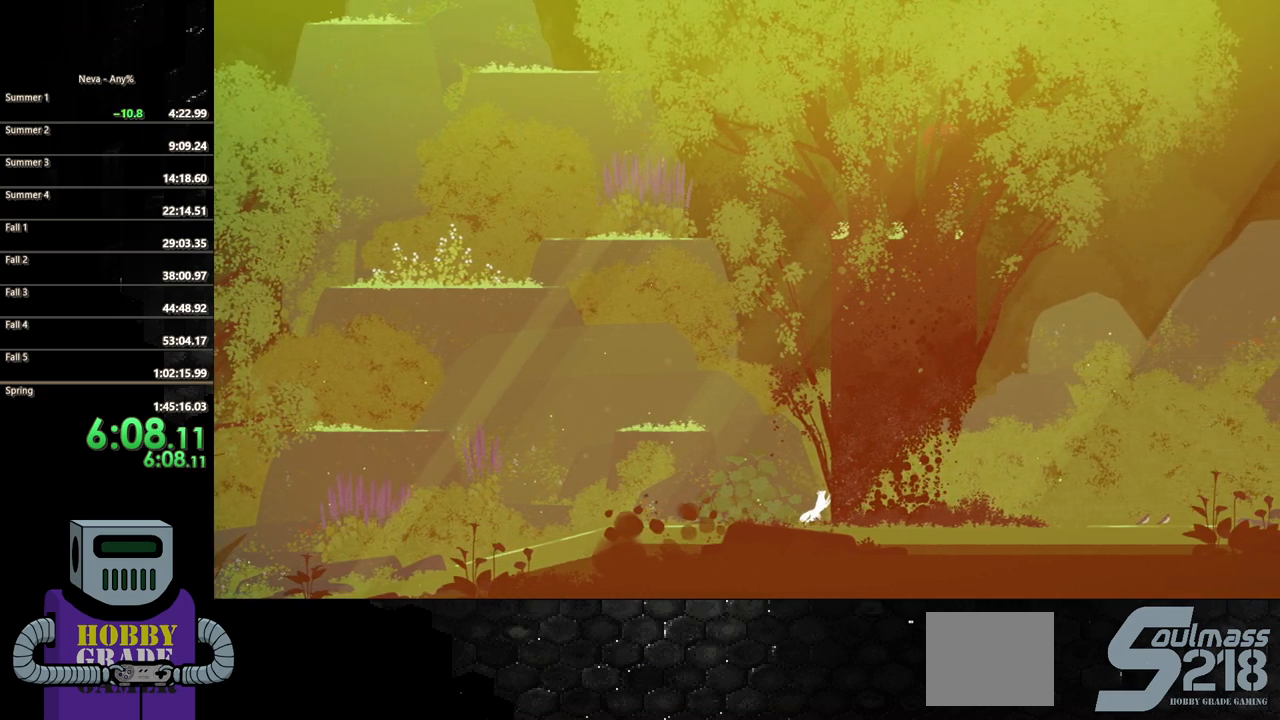
{"dt_ms": 500, "buttons": ["DPAD_LEFT"], "events": [[167, "DPAD_RIGHT", "up"], [300, "DPAD_LEFT", "down"]]}
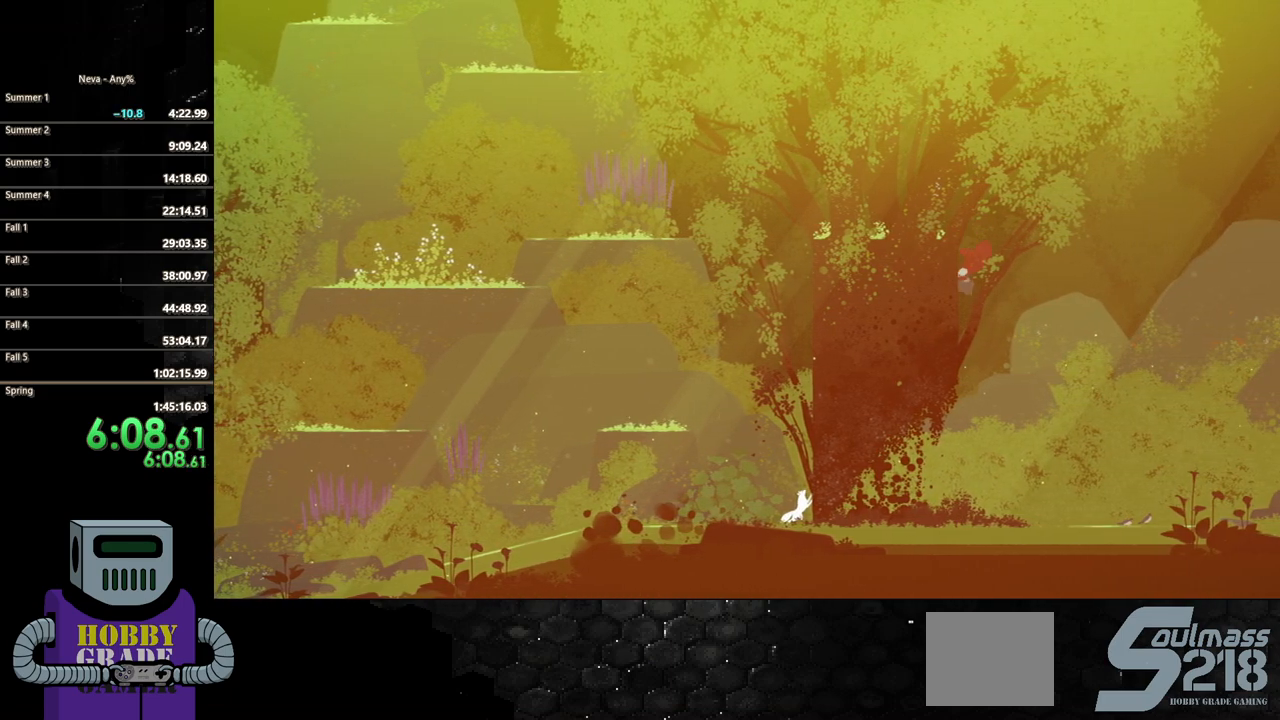
{"dt_ms": 500, "buttons": ["DPAD_LEFT"], "events": [[333, "SQUARE", "down"], [450, "SQUARE", "up"]]}
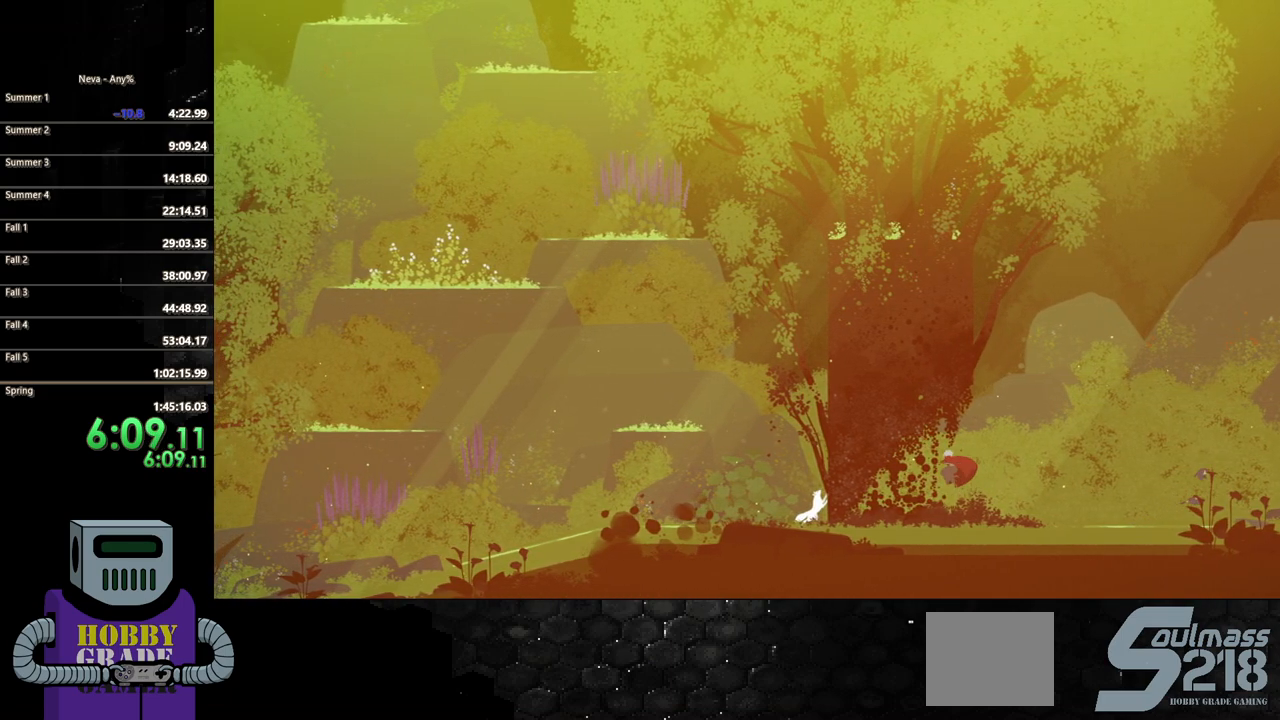
{"dt_ms": 500, "buttons": [], "events": [[17, "SQUARE", "down"], [100, "SQUARE", "up"], [117, "DPAD_LEFT", "up"], [200, "SQUARE", "down"], [283, "SQUARE", "up"], [350, "SQUARE", "down"], [467, "SQUARE", "up"]]}
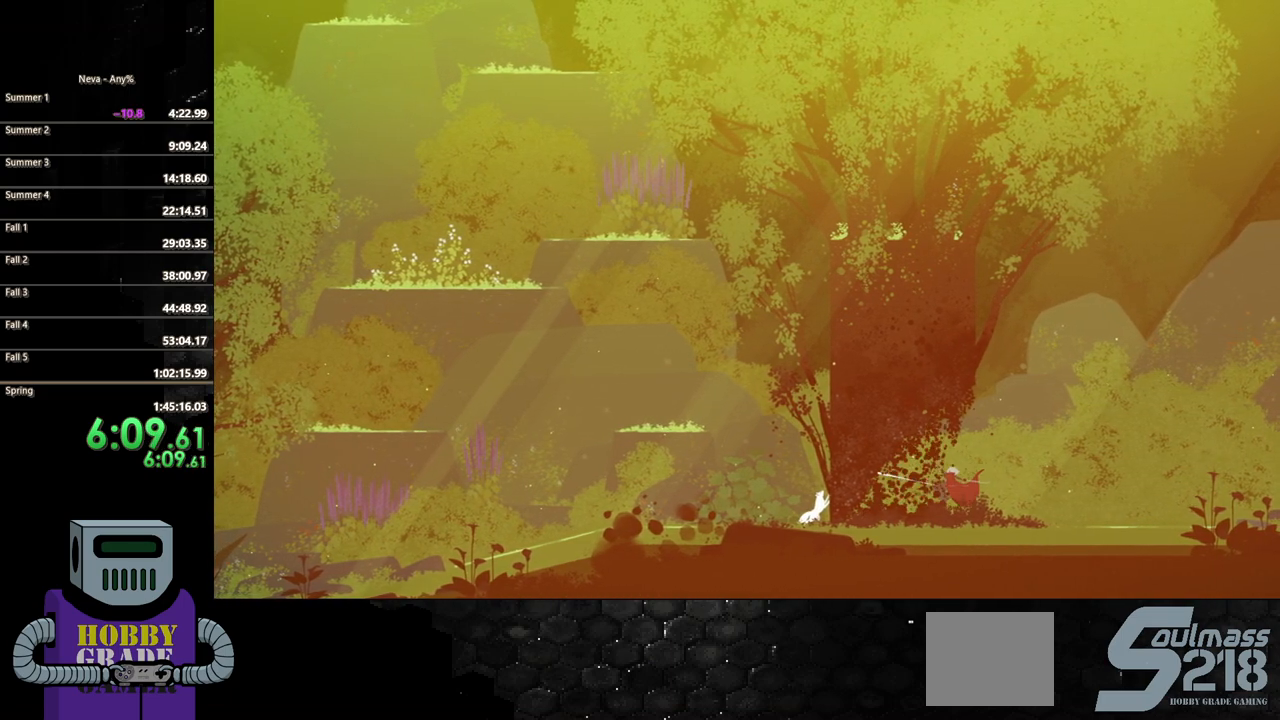
{"dt_ms": 500, "buttons": ["CIRCLE", "DPAD_RIGHT"], "events": [[33, "SQUARE", "down"], [117, "SQUARE", "up"], [183, "SQUARE", "down"], [267, "SQUARE", "up"], [317, "DPAD_RIGHT", "down"], [500, "CIRCLE", "down"]]}
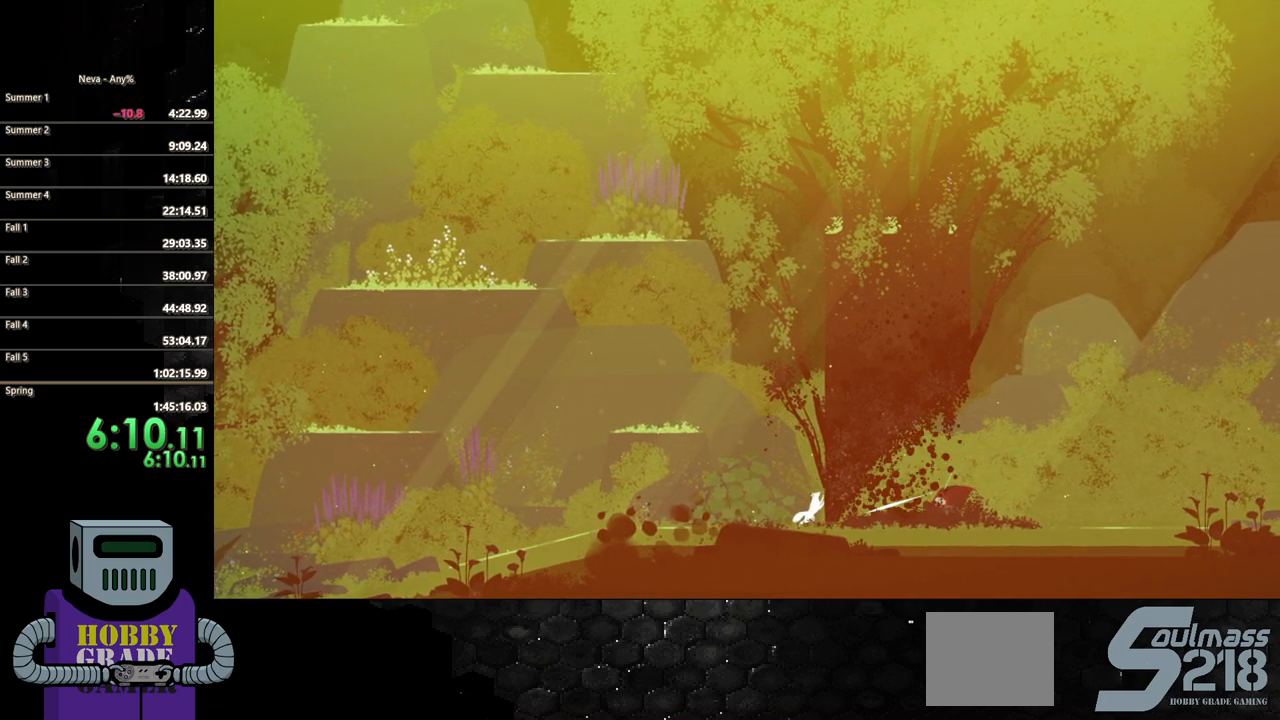
{"dt_ms": 500, "buttons": ["CIRCLE", "DPAD_RIGHT"], "events": [[117, "CIRCLE", "up"], [183, "CIRCLE", "down"]]}
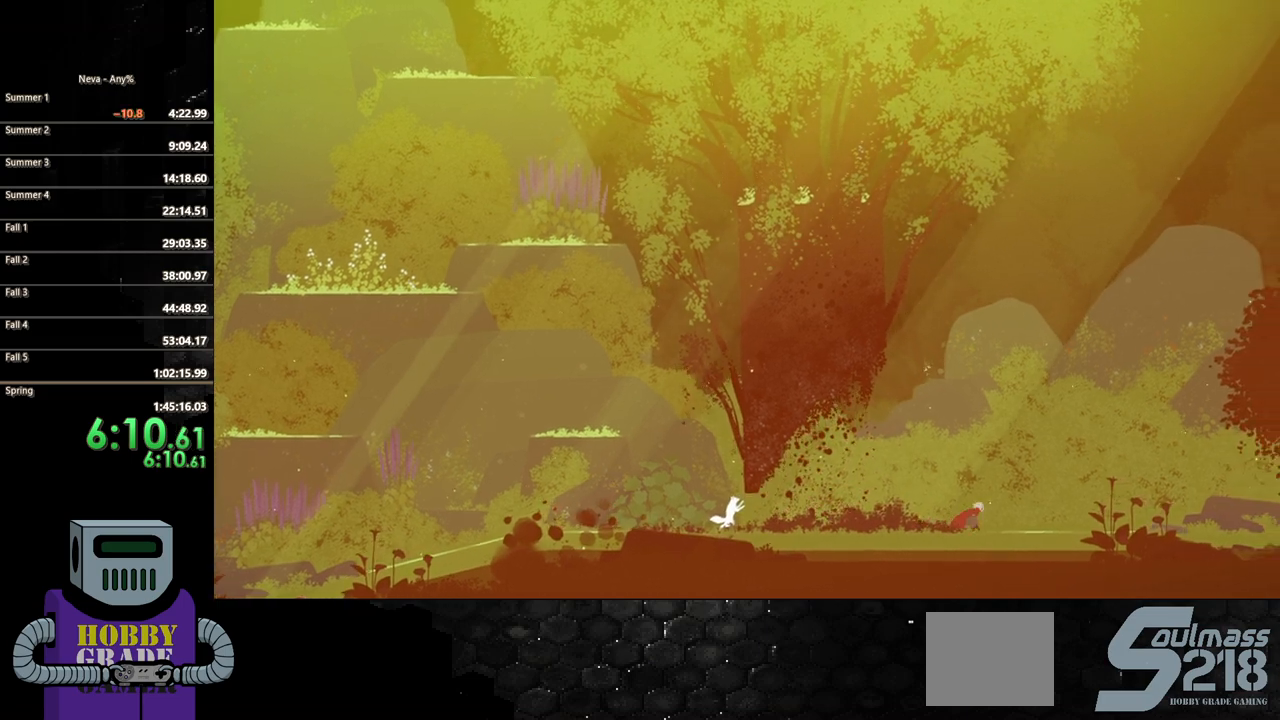
{"dt_ms": 500, "buttons": ["CIRCLE", "DPAD_RIGHT"], "events": [[133, "CROSS", "down"], [233, "CROSS", "up"]]}
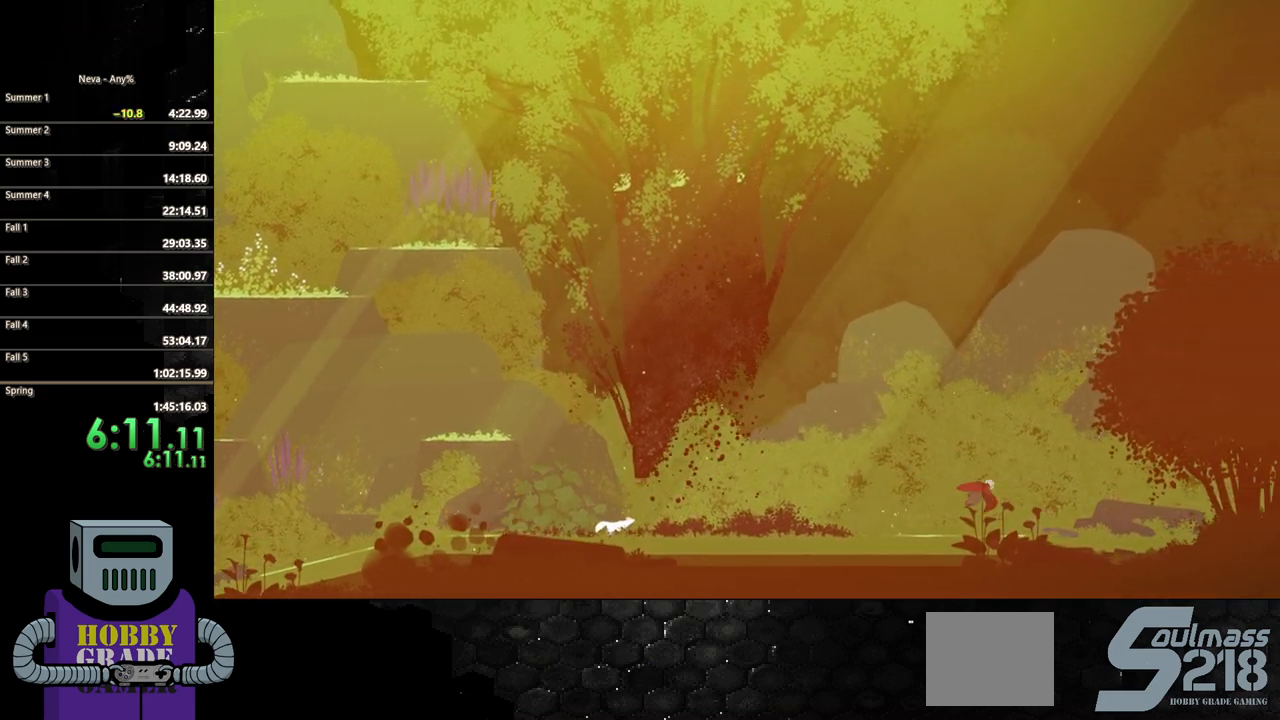
{"dt_ms": 500, "buttons": ["CROSS", "CIRCLE", "DPAD_RIGHT"], "events": [[400, "CROSS", "down"]]}
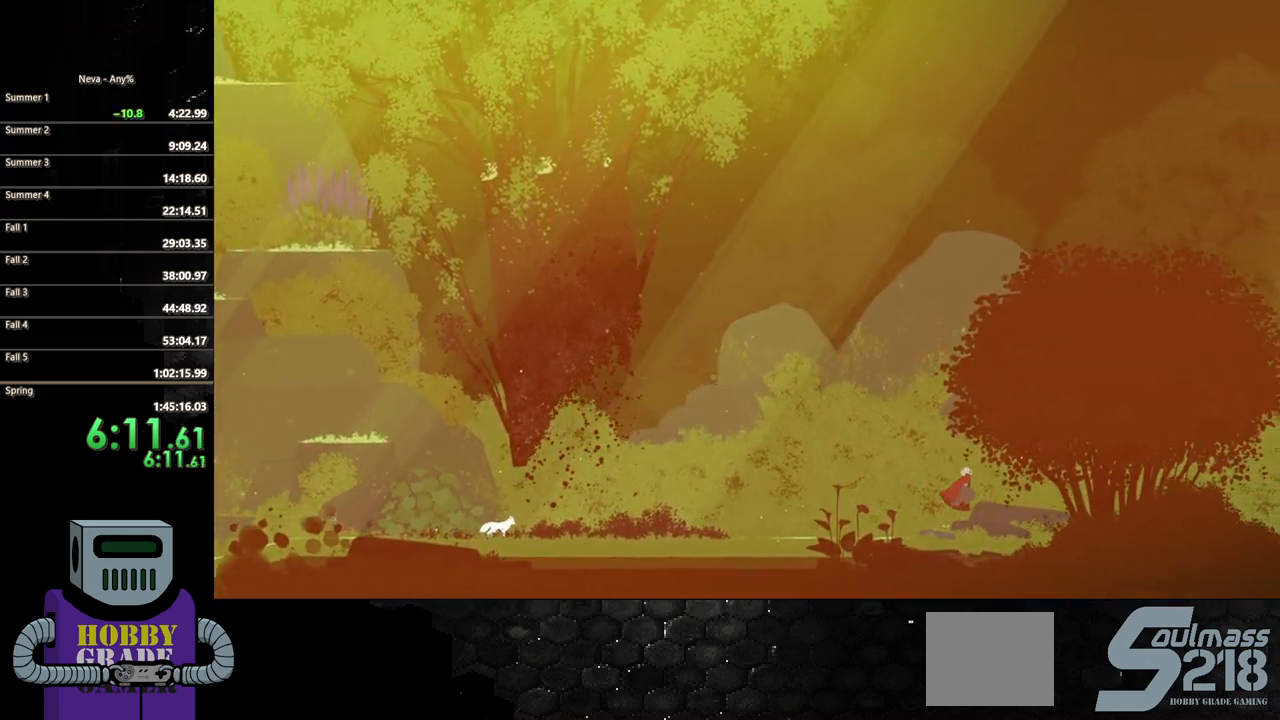
{"dt_ms": 500, "buttons": ["CIRCLE", "DPAD_RIGHT"], "events": [[17, "CROSS", "up"]]}
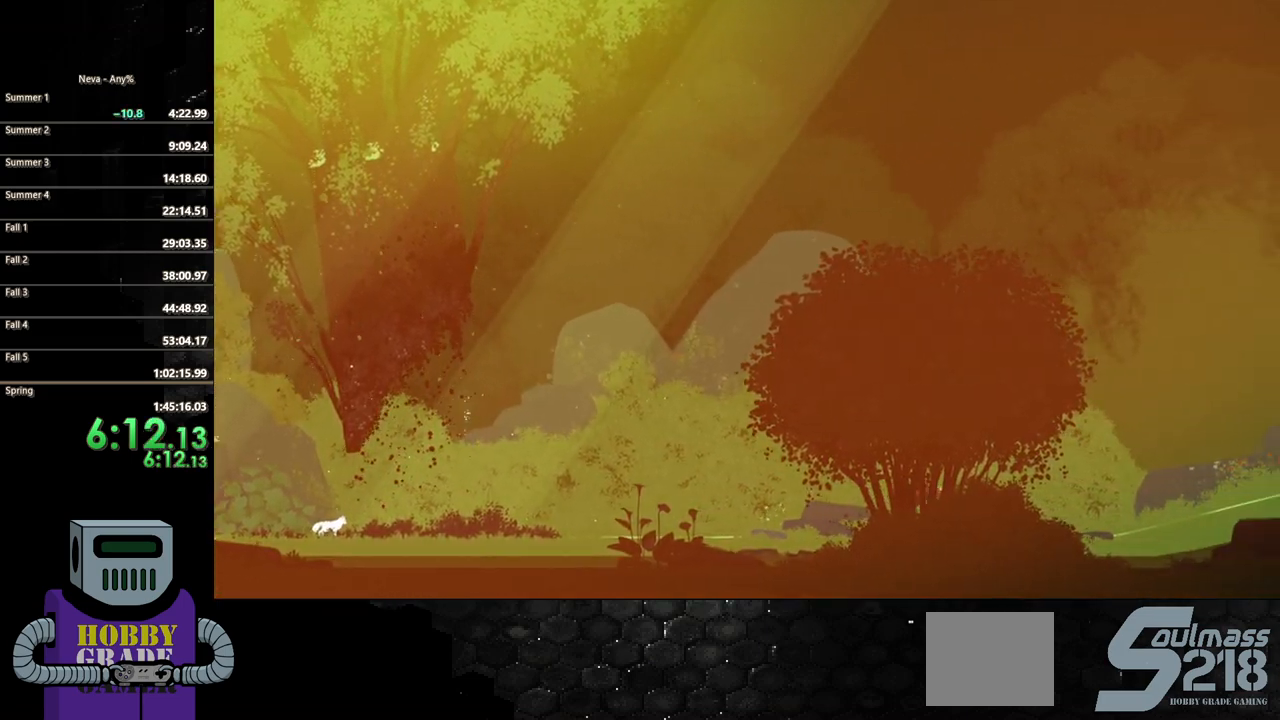
{"dt_ms": 500, "buttons": ["CIRCLE", "DPAD_RIGHT"], "events": [[167, "CROSS", "down"], [300, "CROSS", "up"]]}
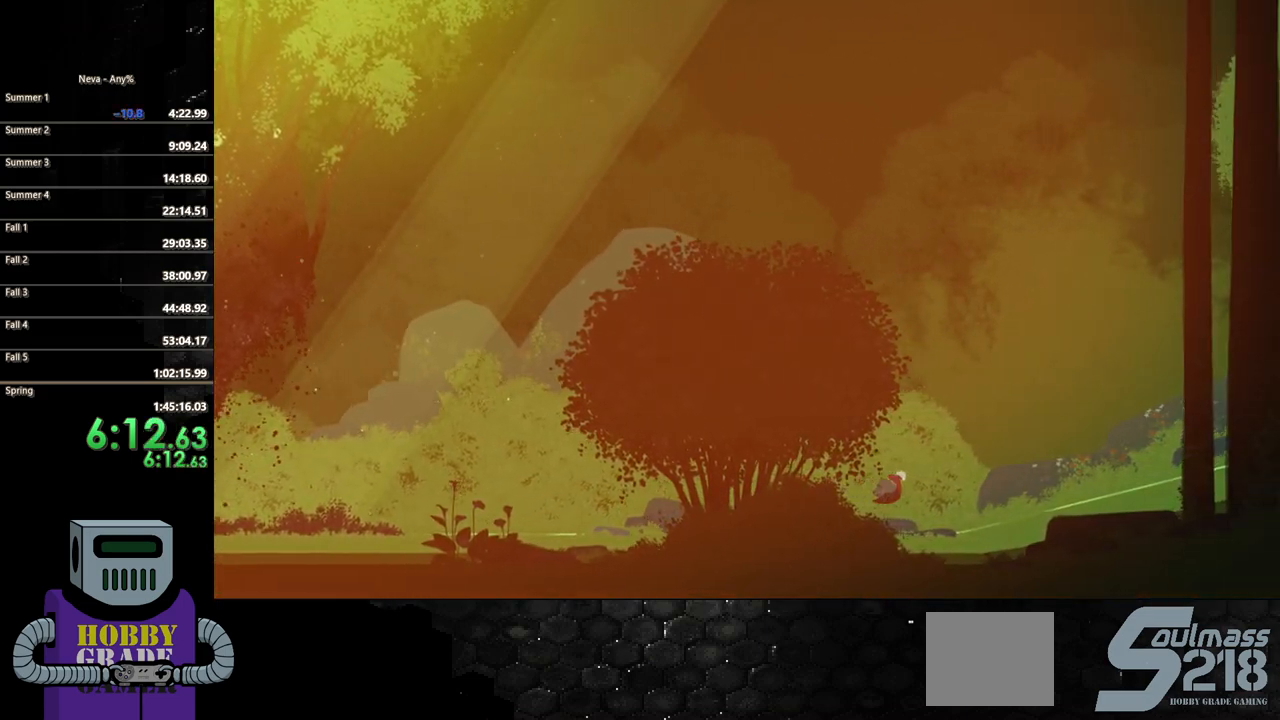
{"dt_ms": 500, "buttons": ["CIRCLE", "DPAD_RIGHT"], "events": [[400, "CROSS", "down"], [500, "CROSS", "up"]]}
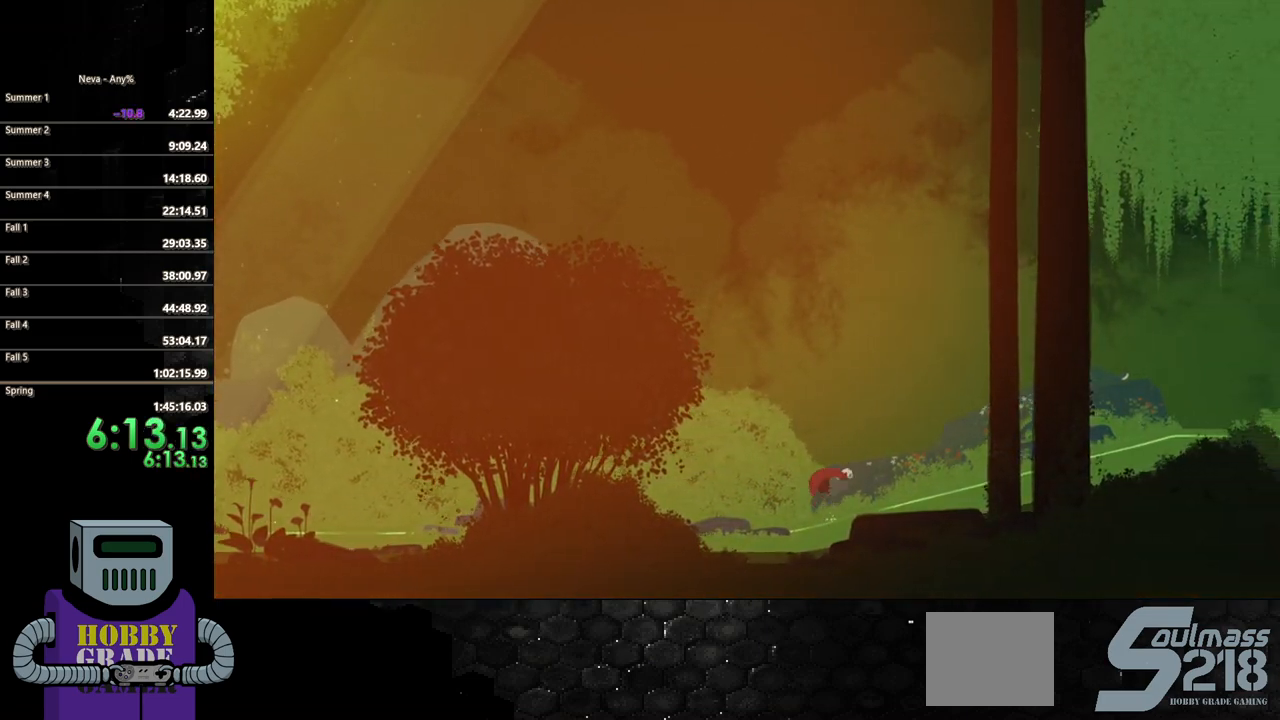
{"dt_ms": 500, "buttons": ["CIRCLE", "DPAD_RIGHT"], "events": []}
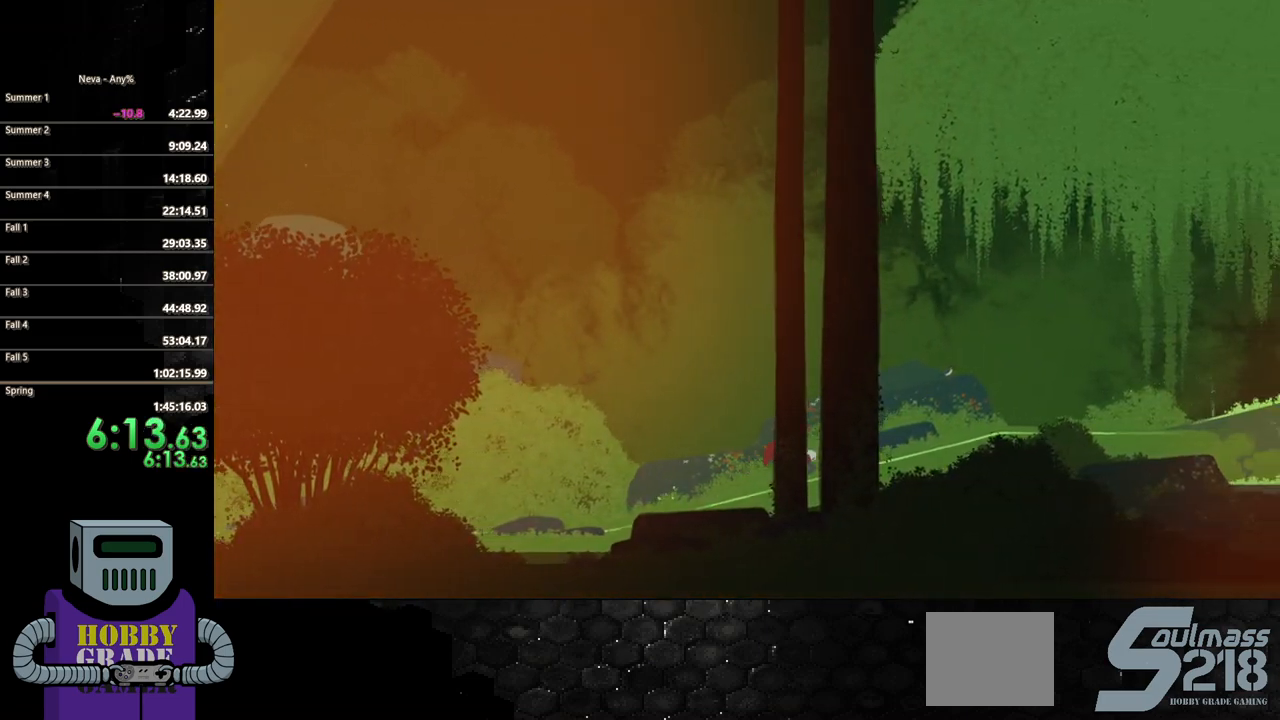
{"dt_ms": 500, "buttons": ["CIRCLE", "DPAD_RIGHT"], "events": [[33, "CROSS", "down"], [150, "CROSS", "up"]]}
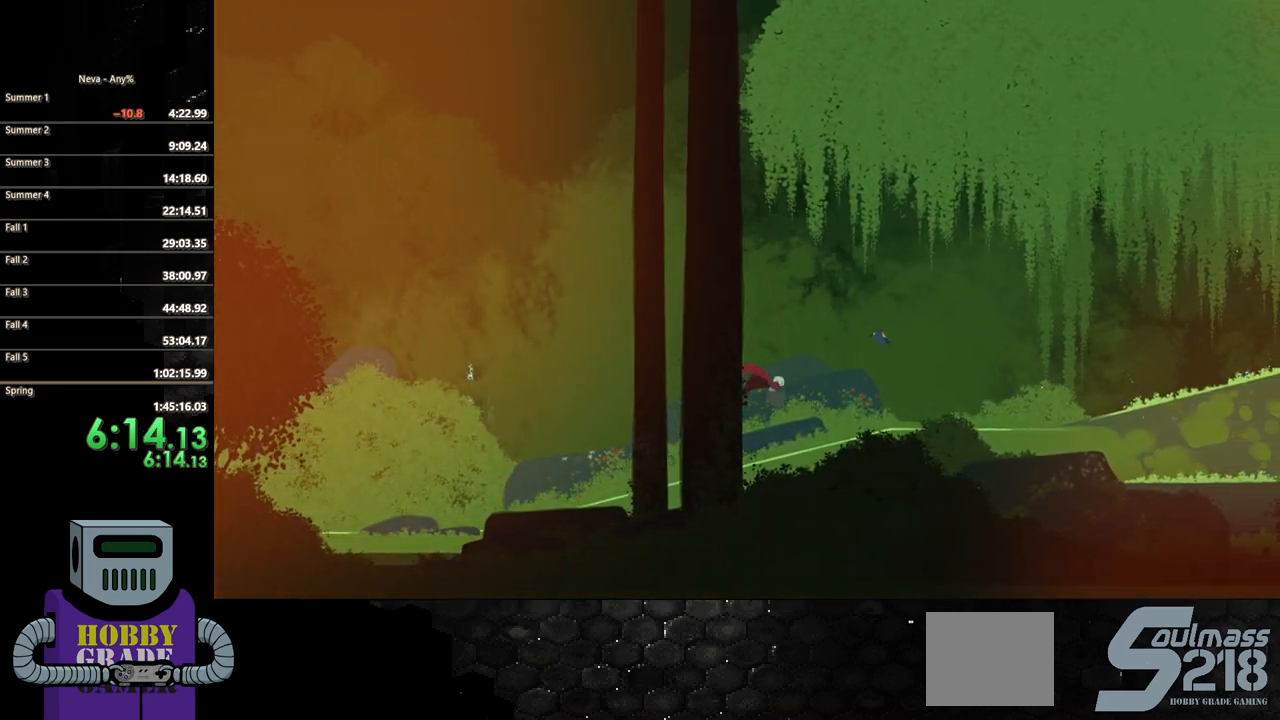
{"dt_ms": 500, "buttons": ["CIRCLE", "DPAD_RIGHT"], "events": [[183, "CROSS", "down"], [317, "CROSS", "up"]]}
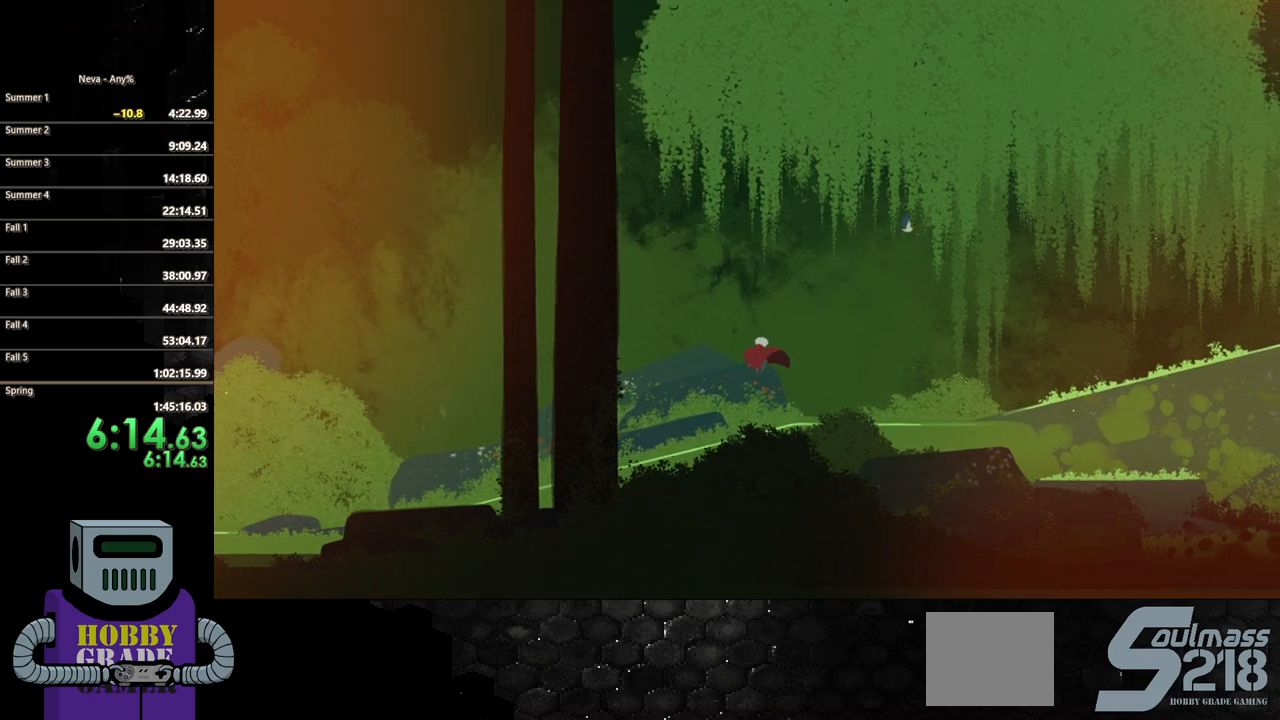
{"dt_ms": 500, "buttons": ["CIRCLE", "DPAD_RIGHT"], "events": []}
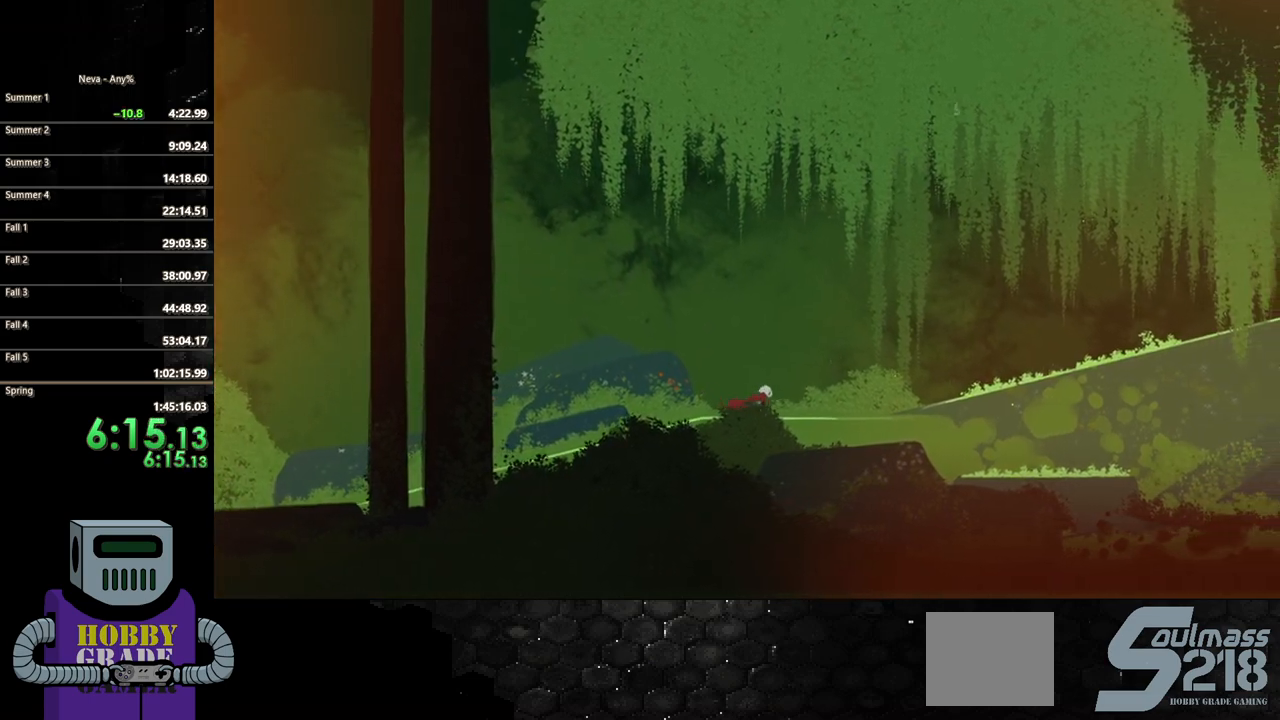
{"dt_ms": 500, "buttons": ["CIRCLE", "DPAD_RIGHT"], "events": []}